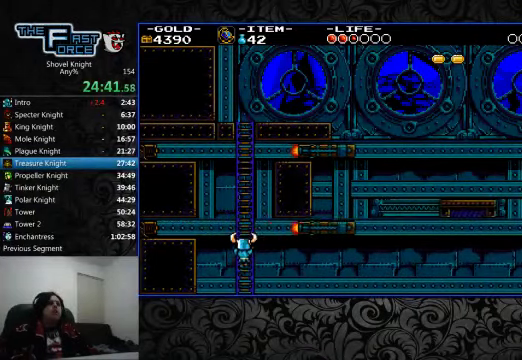
Gameplay with a controller (PlayStation layout); each line is a JSON object with the inputs held at the frame after it. "events" lists button and stick changes between this image and that frame as [ms after this image, input, new state], when the widget could be followed in between. Not read: L1 L2 L3 R1 R2 R3.
{"buttons": ["DPAD_UP"], "left_stick": "center", "right_stick": "center", "events": []}
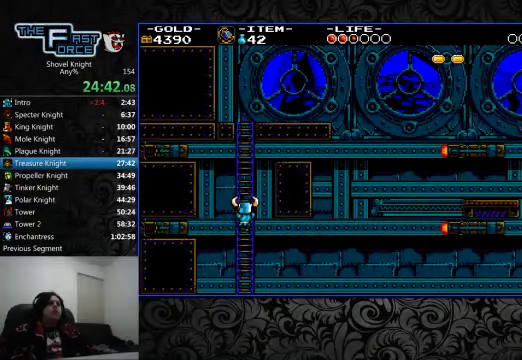
{"buttons": [], "left_stick": "center", "right_stick": "center", "events": [[333, "DPAD_UP", "up"]]}
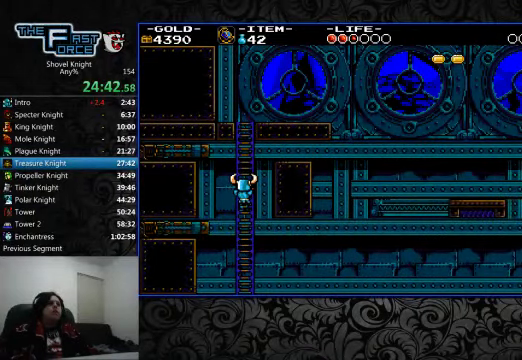
{"buttons": [], "left_stick": "center", "right_stick": "center", "events": []}
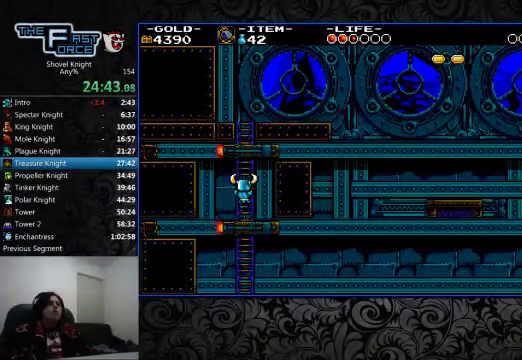
{"buttons": ["DPAD_UP"], "left_stick": "center", "right_stick": "center", "events": [[33, "DPAD_UP", "down"]]}
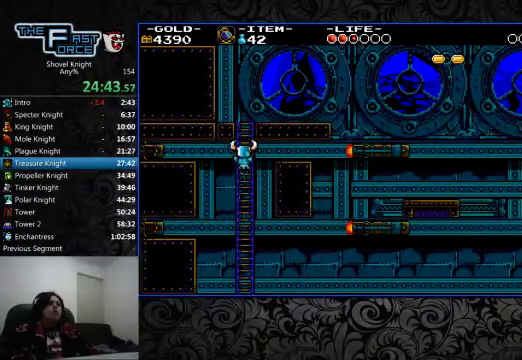
{"buttons": ["DPAD_UP"], "left_stick": "center", "right_stick": "center", "events": []}
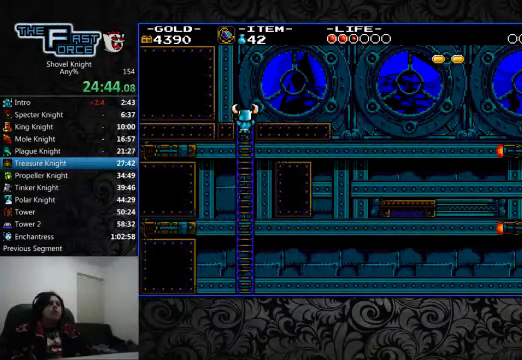
{"buttons": ["DPAD_RIGHT"], "left_stick": "center", "right_stick": "center", "events": [[267, "DPAD_RIGHT", "down"], [267, "DPAD_UP", "up"]]}
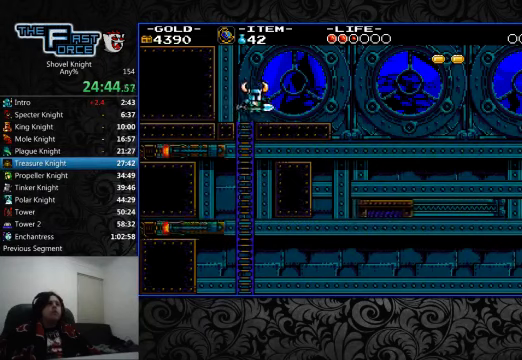
{"buttons": ["DPAD_RIGHT"], "left_stick": "center", "right_stick": "center", "events": [[400, "DPAD_RIGHT", "up"], [500, "DPAD_RIGHT", "down"]]}
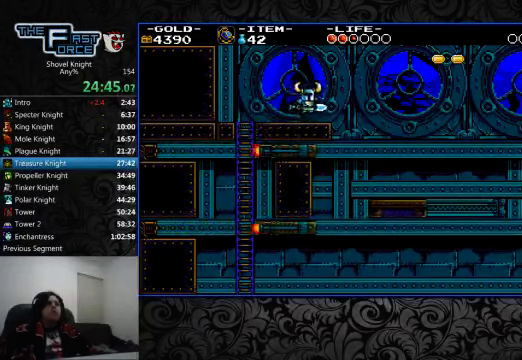
{"buttons": ["CROSS", "DPAD_RIGHT"], "left_stick": "center", "right_stick": "center", "events": [[234, "CROSS", "down"]]}
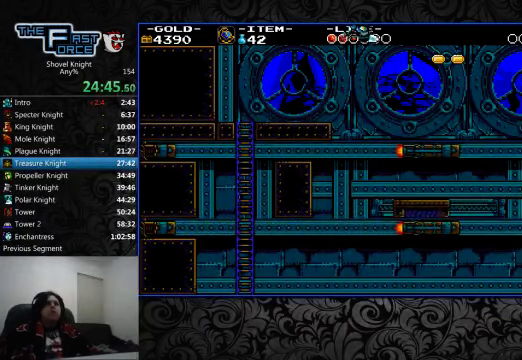
{"buttons": ["DPAD_RIGHT"], "left_stick": "center", "right_stick": "center", "events": [[167, "CROSS", "up"]]}
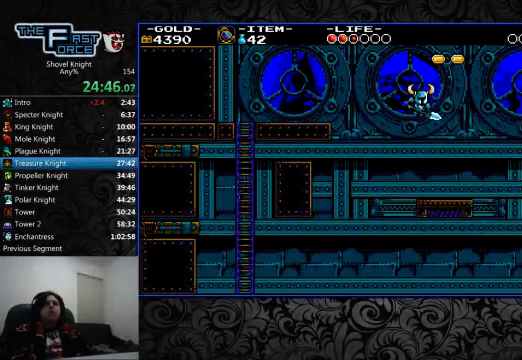
{"buttons": [], "left_stick": "center", "right_stick": "center", "events": [[34, "DPAD_RIGHT", "up"], [267, "DPAD_RIGHT", "down"], [367, "DPAD_RIGHT", "up"]]}
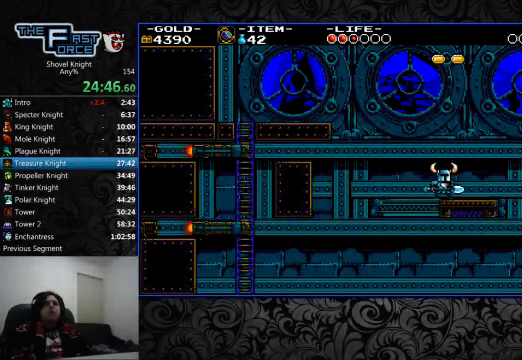
{"buttons": ["CROSS", "DPAD_LEFT"], "left_stick": "center", "right_stick": "center", "events": [[300, "CROSS", "down"], [300, "DPAD_LEFT", "down"]]}
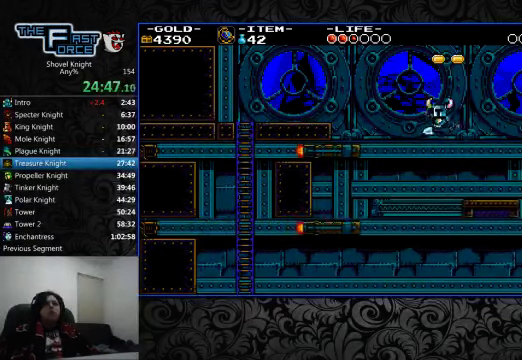
{"buttons": [], "left_stick": "center", "right_stick": "center", "events": [[100, "CROSS", "up"], [134, "DPAD_LEFT", "up"], [267, "DPAD_RIGHT", "down"], [400, "DPAD_RIGHT", "up"]]}
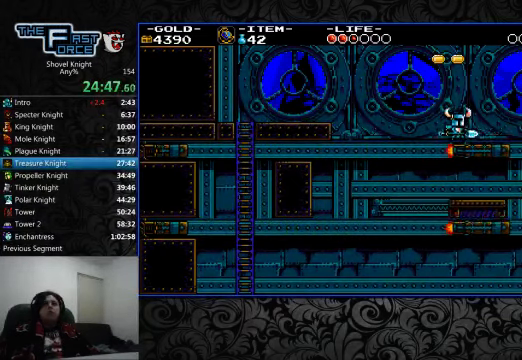
{"buttons": ["CROSS", "DPAD_RIGHT"], "left_stick": "center", "right_stick": "center", "events": [[34, "DPAD_RIGHT", "down"], [100, "CROSS", "down"]]}
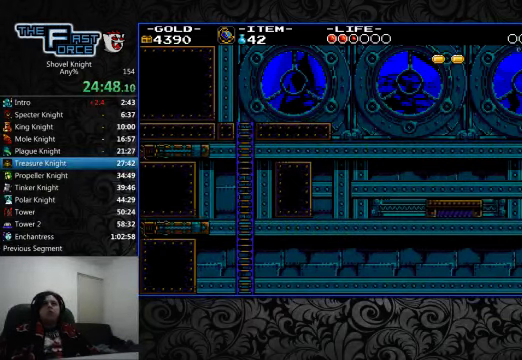
{"buttons": ["DPAD_RIGHT"], "left_stick": "center", "right_stick": "center", "events": [[234, "CROSS", "up"]]}
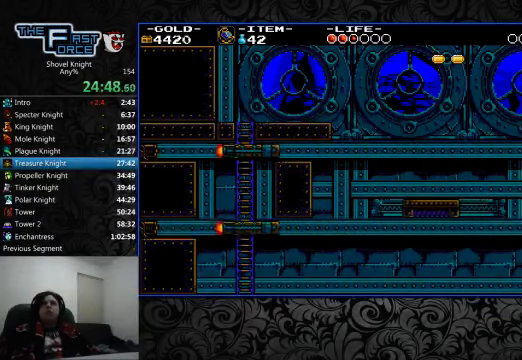
{"buttons": ["DPAD_RIGHT"], "left_stick": "center", "right_stick": "center", "events": []}
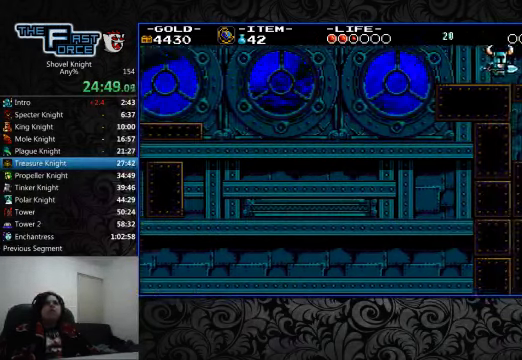
{"buttons": ["DPAD_RIGHT"], "left_stick": "center", "right_stick": "center", "events": []}
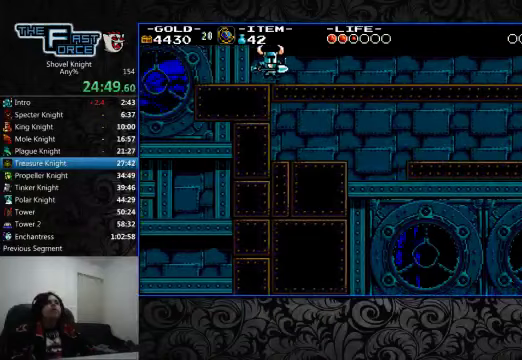
{"buttons": ["DPAD_RIGHT"], "left_stick": "center", "right_stick": "center", "events": []}
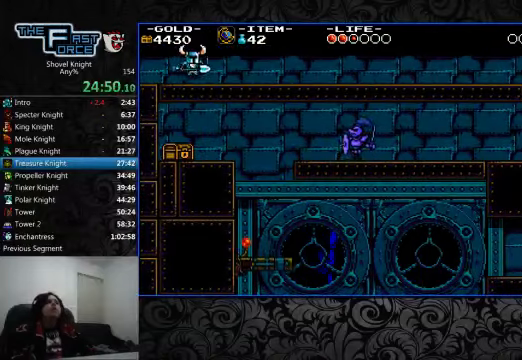
{"buttons": ["DPAD_RIGHT"], "left_stick": "center", "right_stick": "center", "events": []}